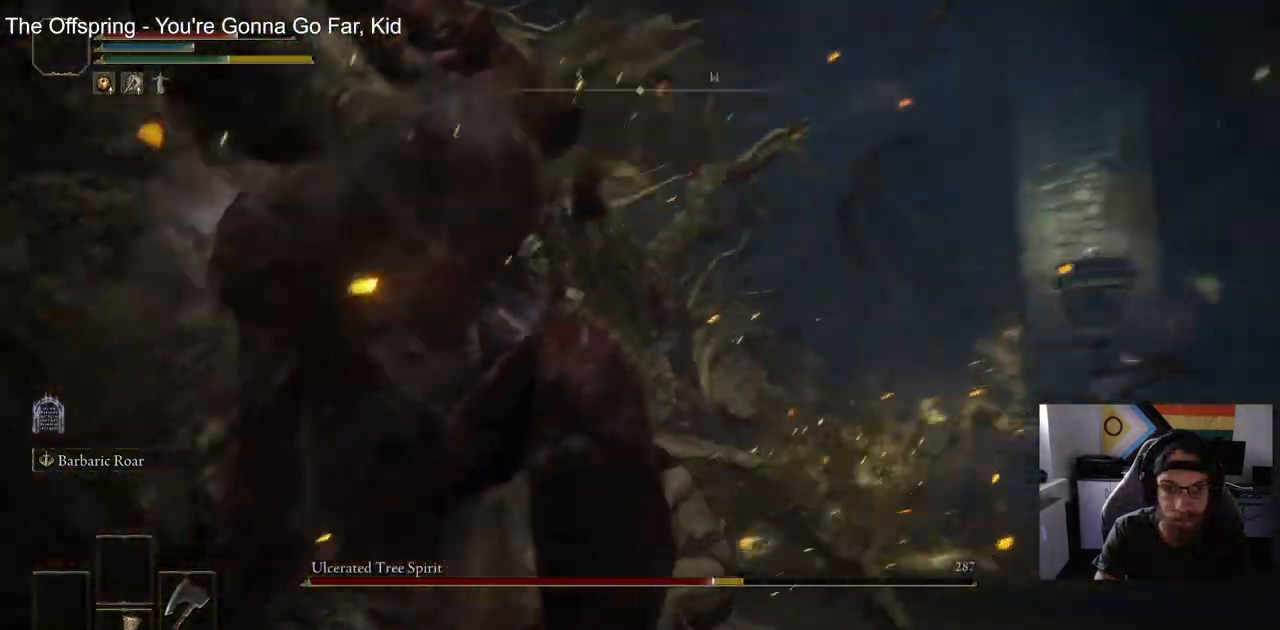
Gameplay with a controller (PlayStation layout); each line is a JSON object with the inputs held at the frame after it. "events" lists button and stick changes between this image and that frame as [ms after this image, input, new state], when the widget could be followed in between.
{"buttons": ["R1"], "left_stick": "up", "right_stick": "left", "events": [[83, "right_stick", "left"], [383, "R1", "down"]]}
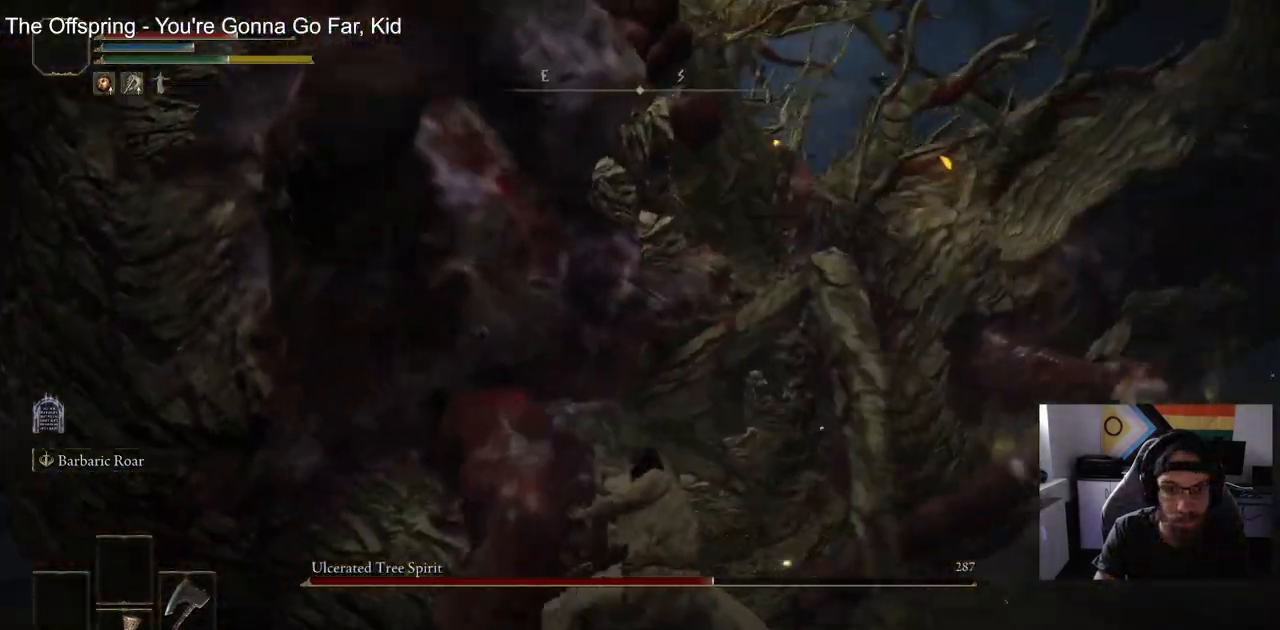
{"buttons": [], "left_stick": "up", "right_stick": "left", "events": [[50, "R1", "up"]]}
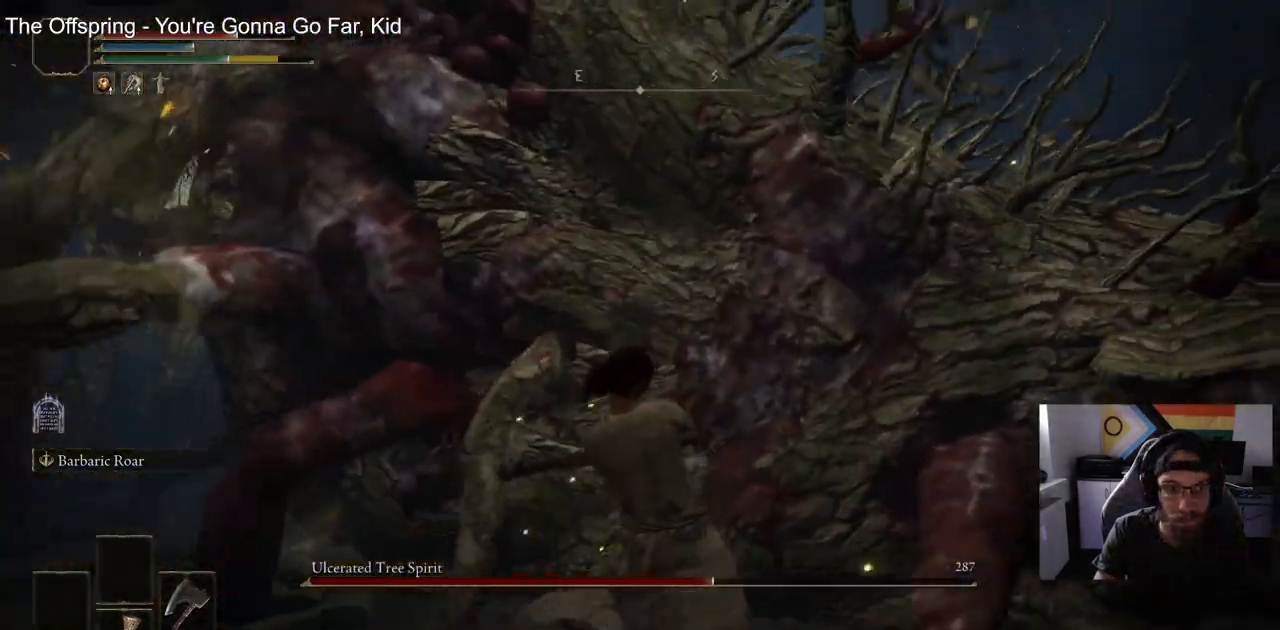
{"buttons": [], "left_stick": "up", "right_stick": "left", "events": []}
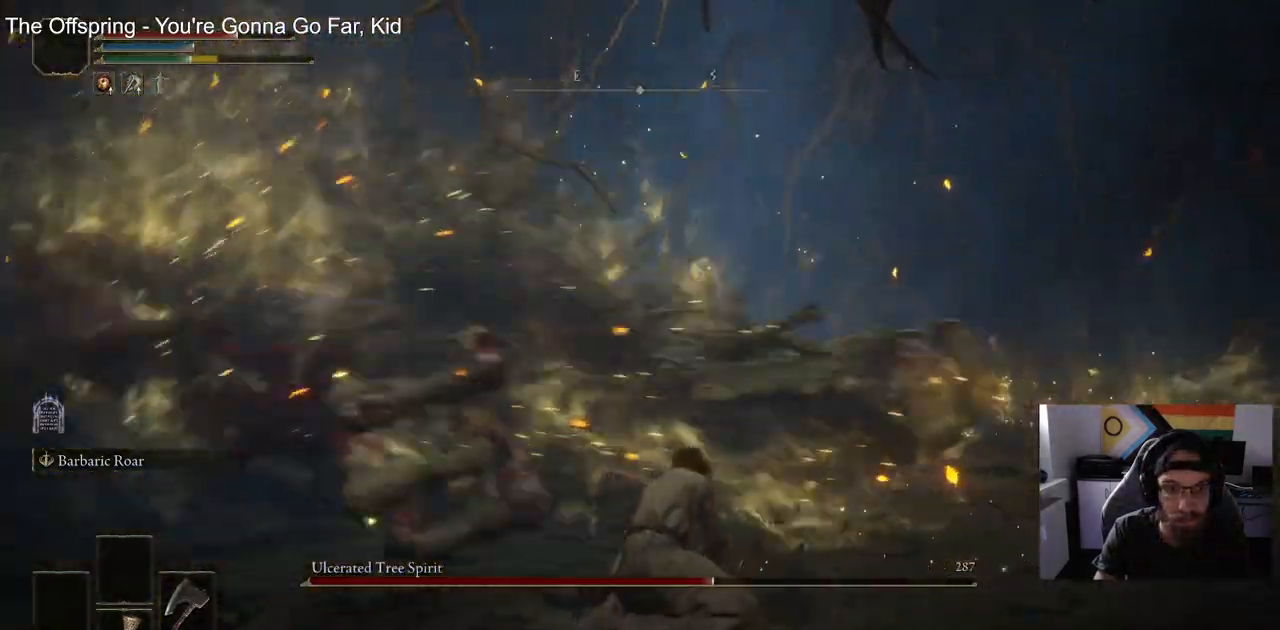
{"buttons": [], "left_stick": "up-right", "right_stick": "left", "events": [[200, "left_stick", "center"], [450, "left_stick", "up-right"]]}
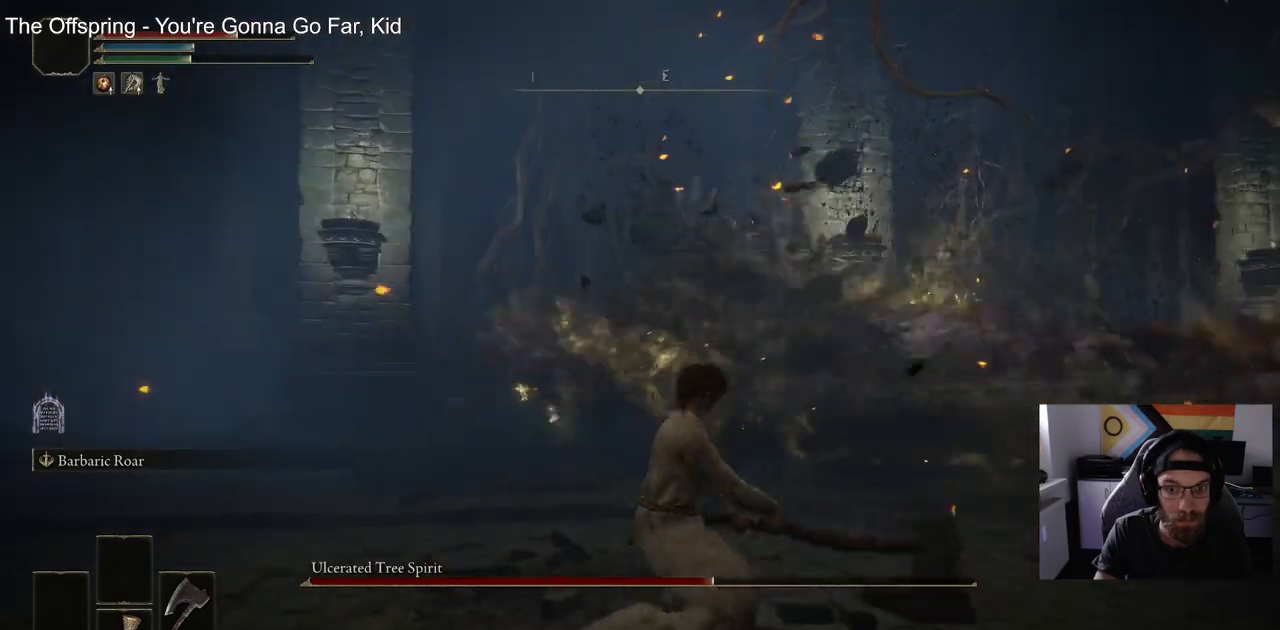
{"buttons": [], "left_stick": "up", "right_stick": "left", "events": [[250, "left_stick", "up"]]}
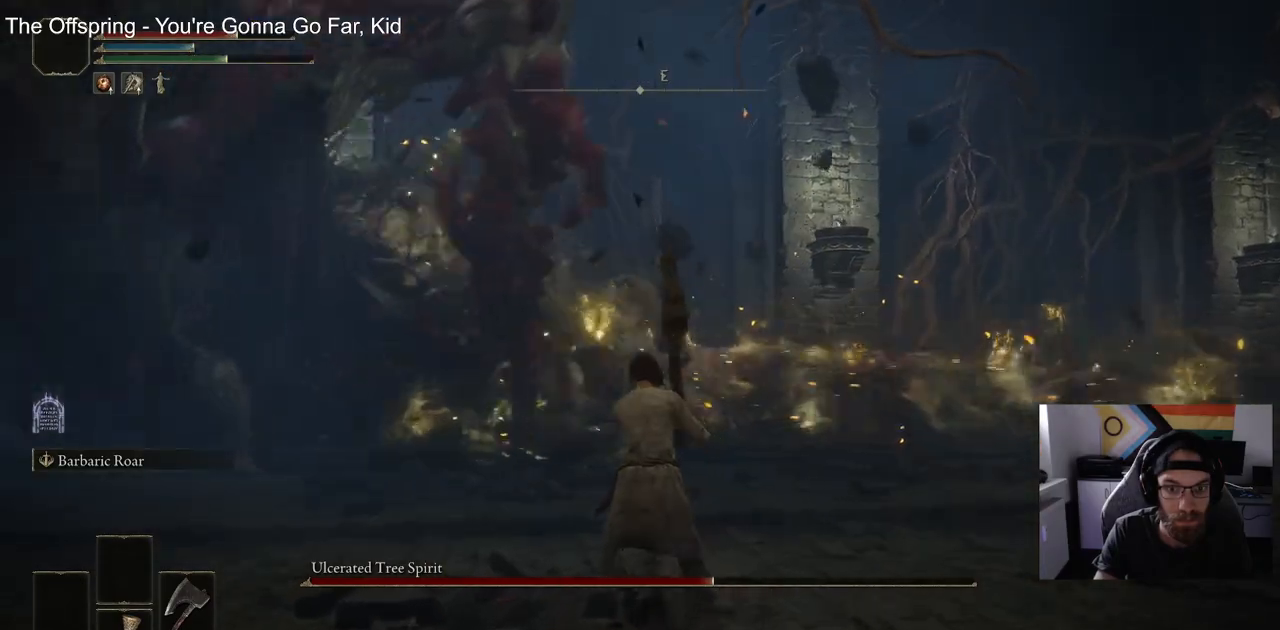
{"buttons": ["R1"], "left_stick": "up", "right_stick": "left", "events": [[467, "R1", "down"]]}
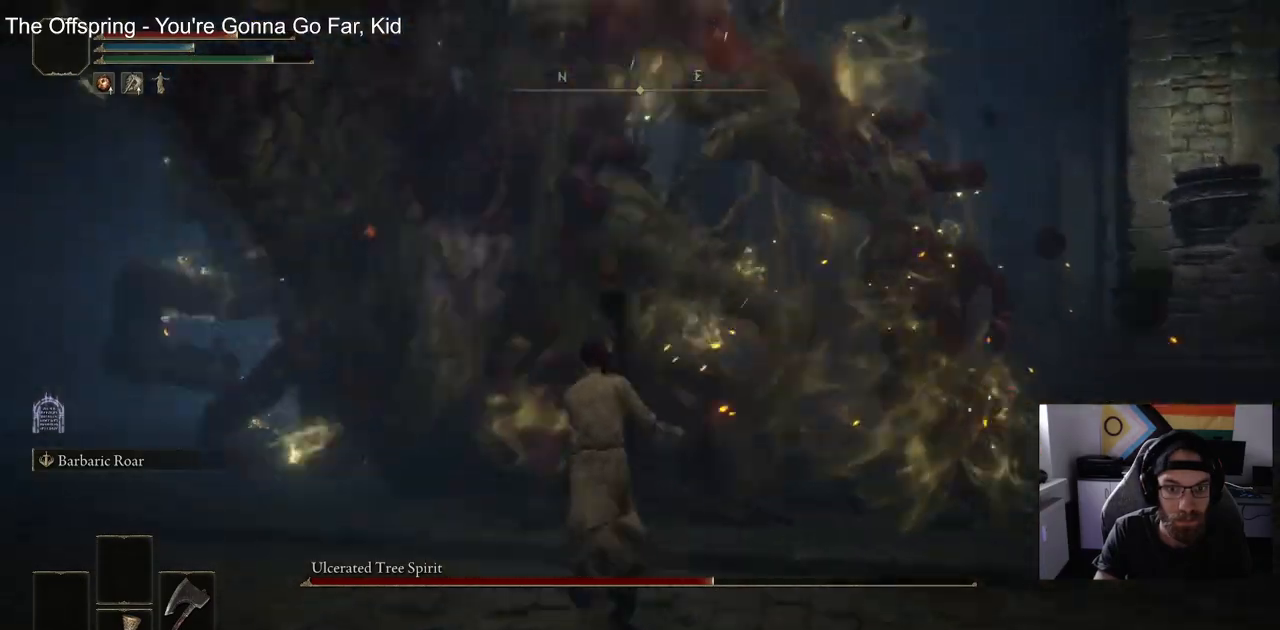
{"buttons": [], "left_stick": "up", "right_stick": "left", "events": [[117, "R1", "up"]]}
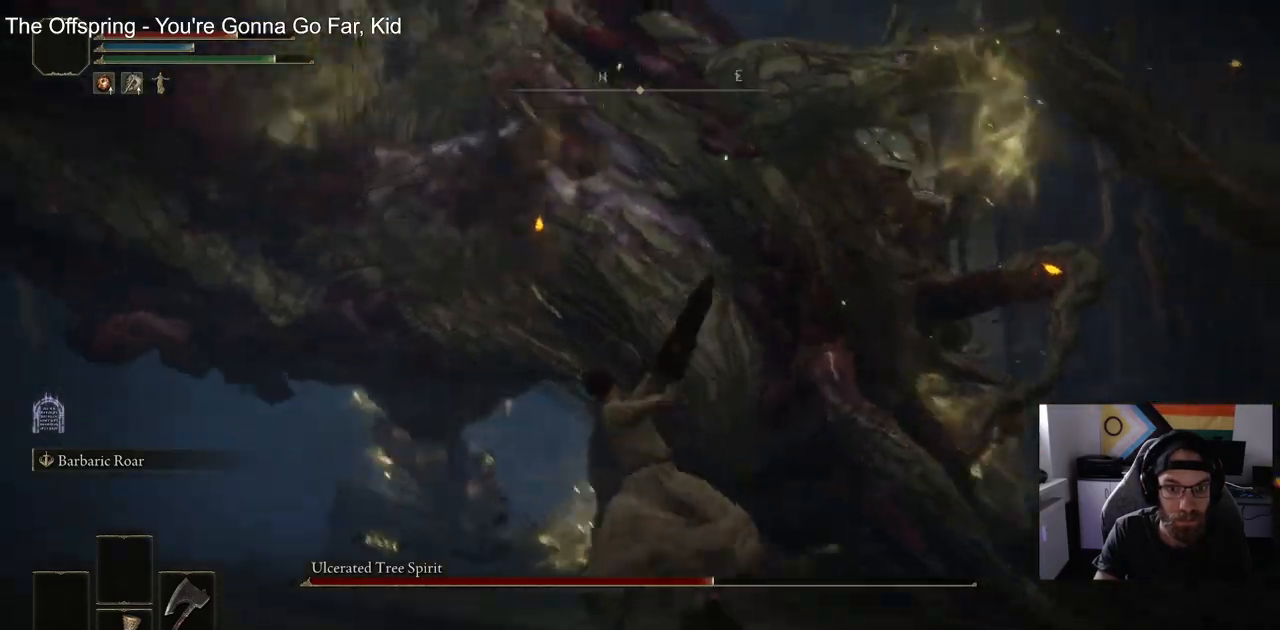
{"buttons": [], "left_stick": "up", "right_stick": "left", "events": [[383, "CIRCLE", "down"], [500, "CIRCLE", "up"]]}
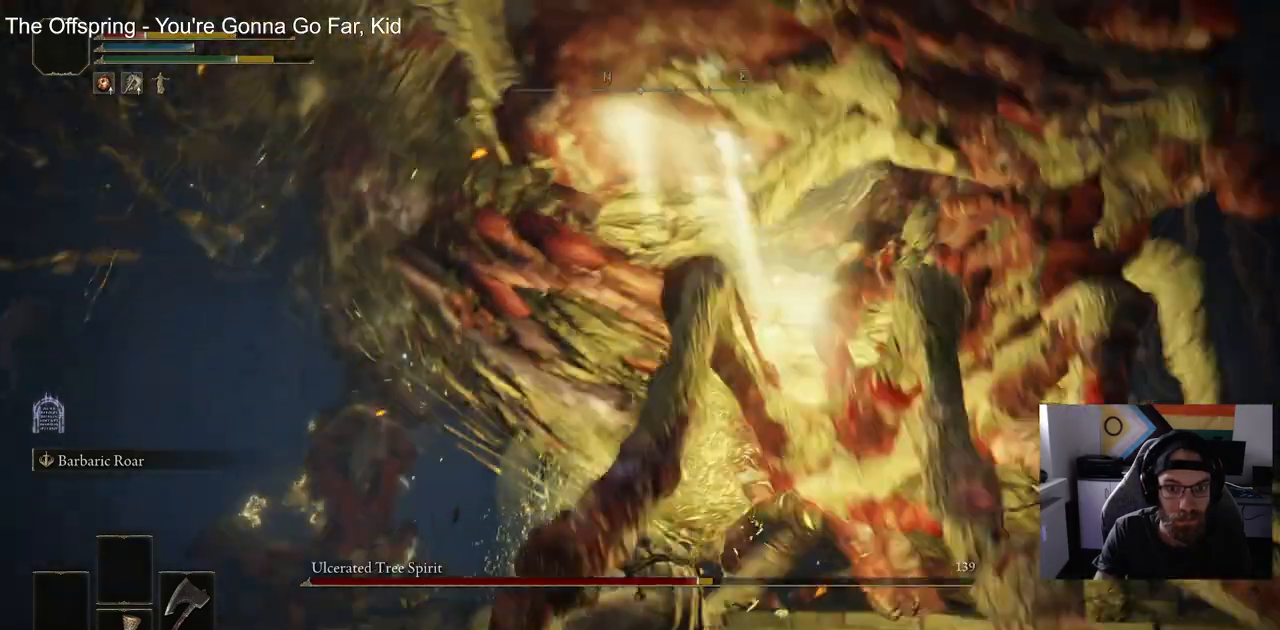
{"buttons": [], "left_stick": "up", "right_stick": "left", "events": []}